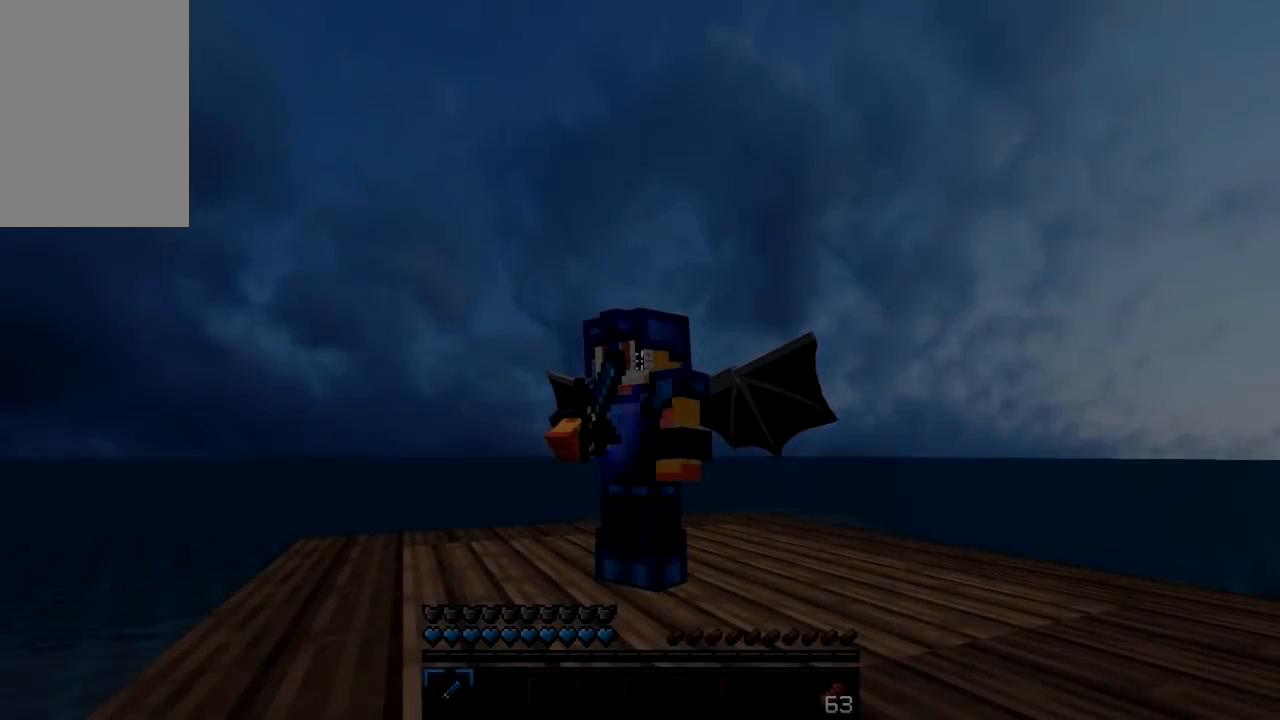
Gameplay with keyboard and mouse; each line is a JSON object with the keys and mouse buttons held at the frame after it. "events" lists presses ("down") and releases ("up") of "a", "d", "s", "w", "mouse_left" and "mouse_right" between this image and that frame as [ms after this image, input, new state], when the widget could be followed in between. "mouse_left", "mouse_right" = the "left", "right" buttons of the "mouse" list. No other keys are recorded. Fast repeated clicks can show as one long hold. Mouse movement is not recorded.
{"keys": [], "mouse": ["left", "right"], "events": []}
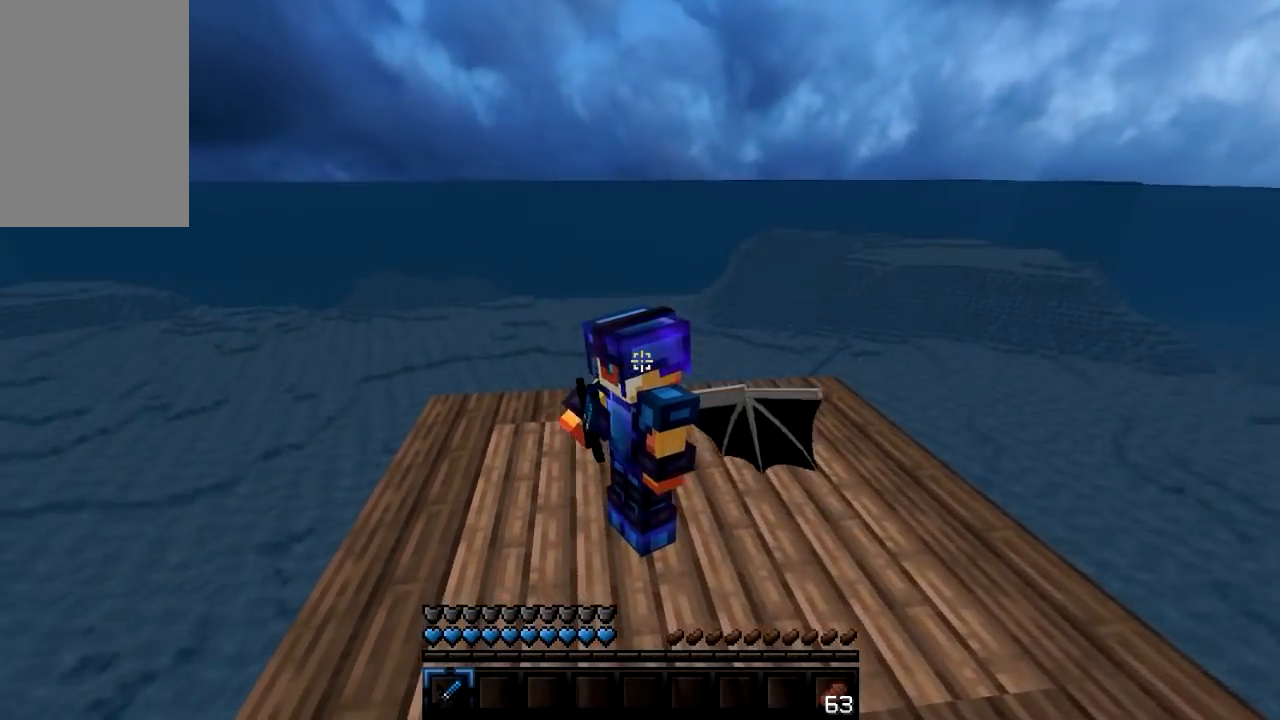
{"keys": [], "mouse": ["left", "right"], "events": []}
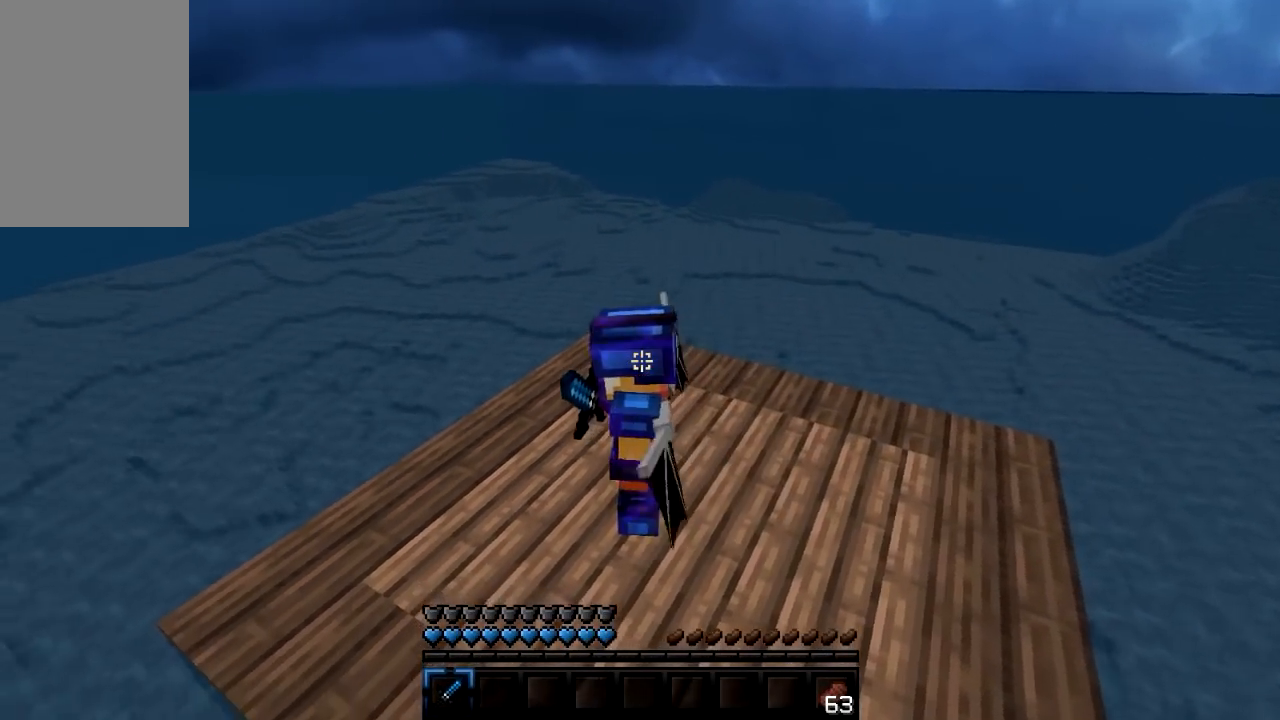
{"keys": [], "mouse": ["left", "right"], "events": []}
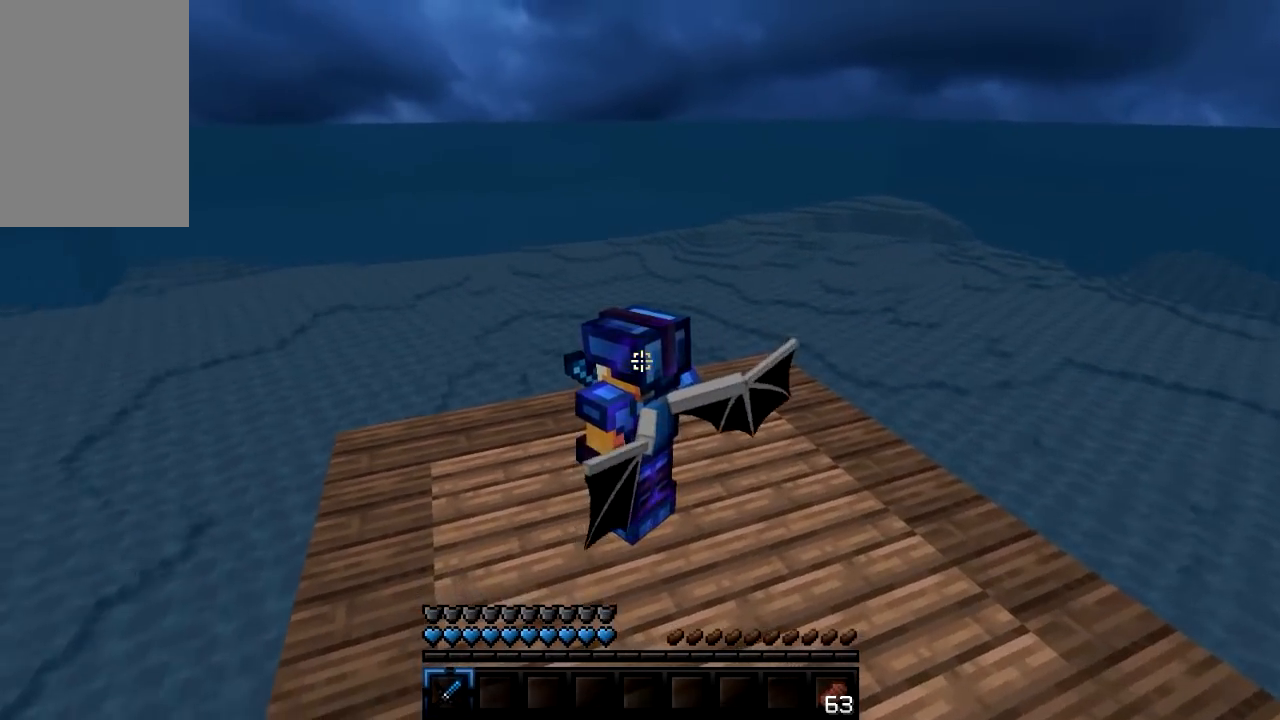
{"keys": [], "mouse": ["left", "right"], "events": []}
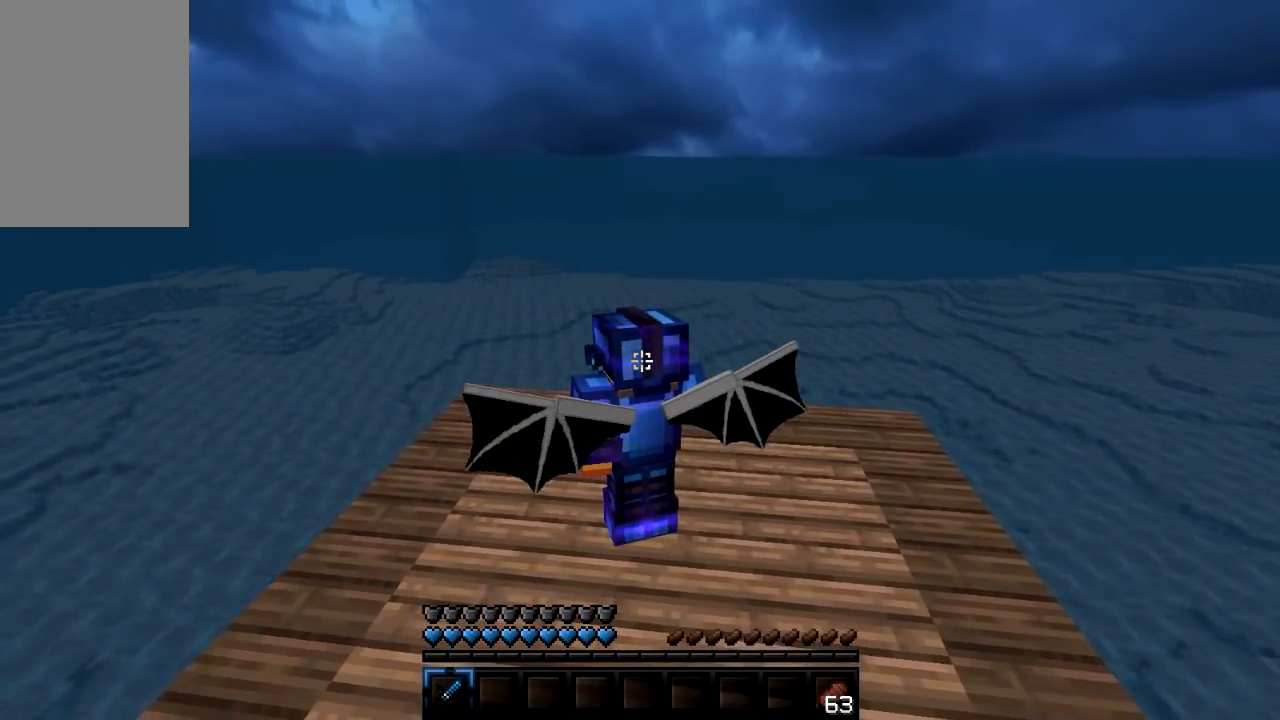
{"keys": [], "mouse": ["left", "right"], "events": []}
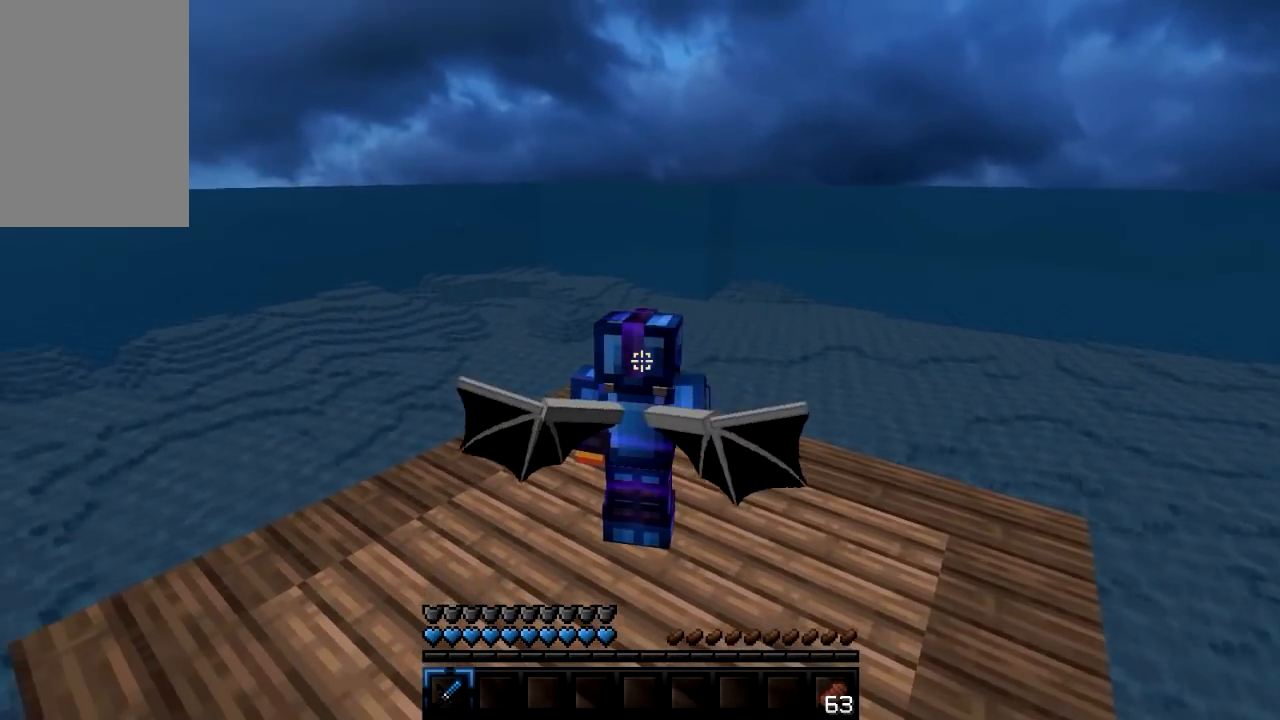
{"keys": [], "mouse": ["left", "right"], "events": []}
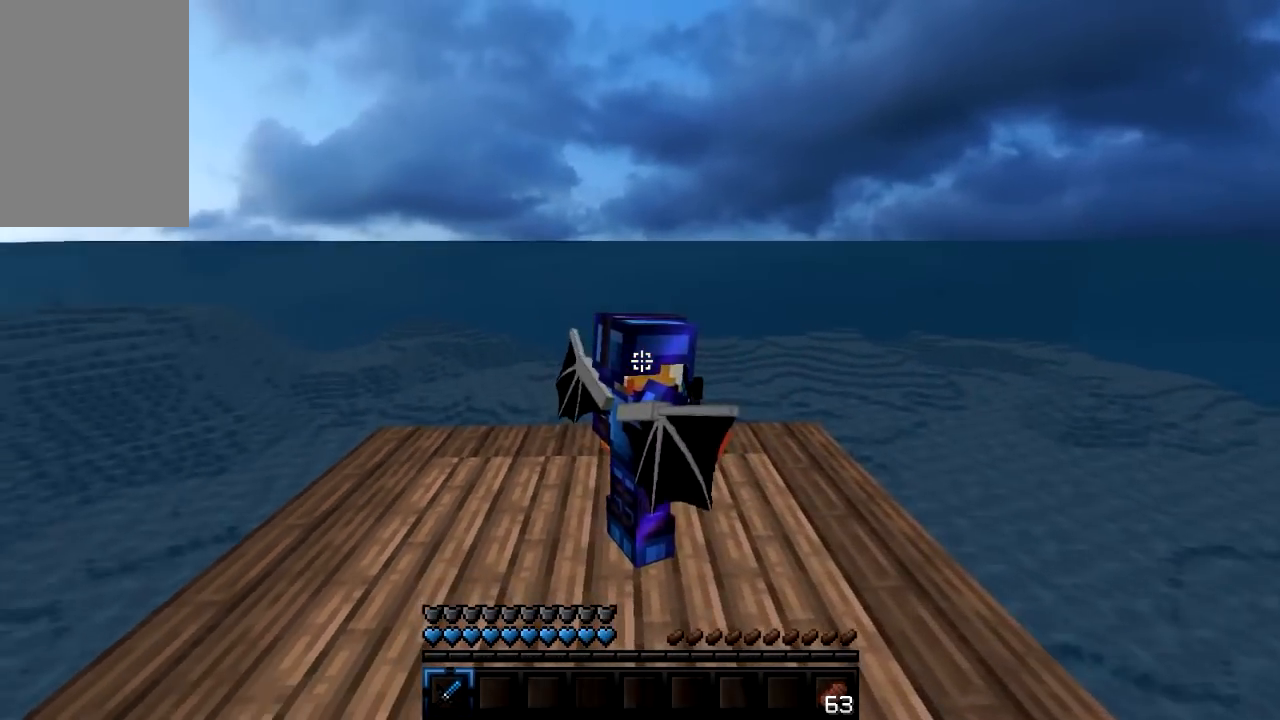
{"keys": [], "mouse": ["left", "right"], "events": []}
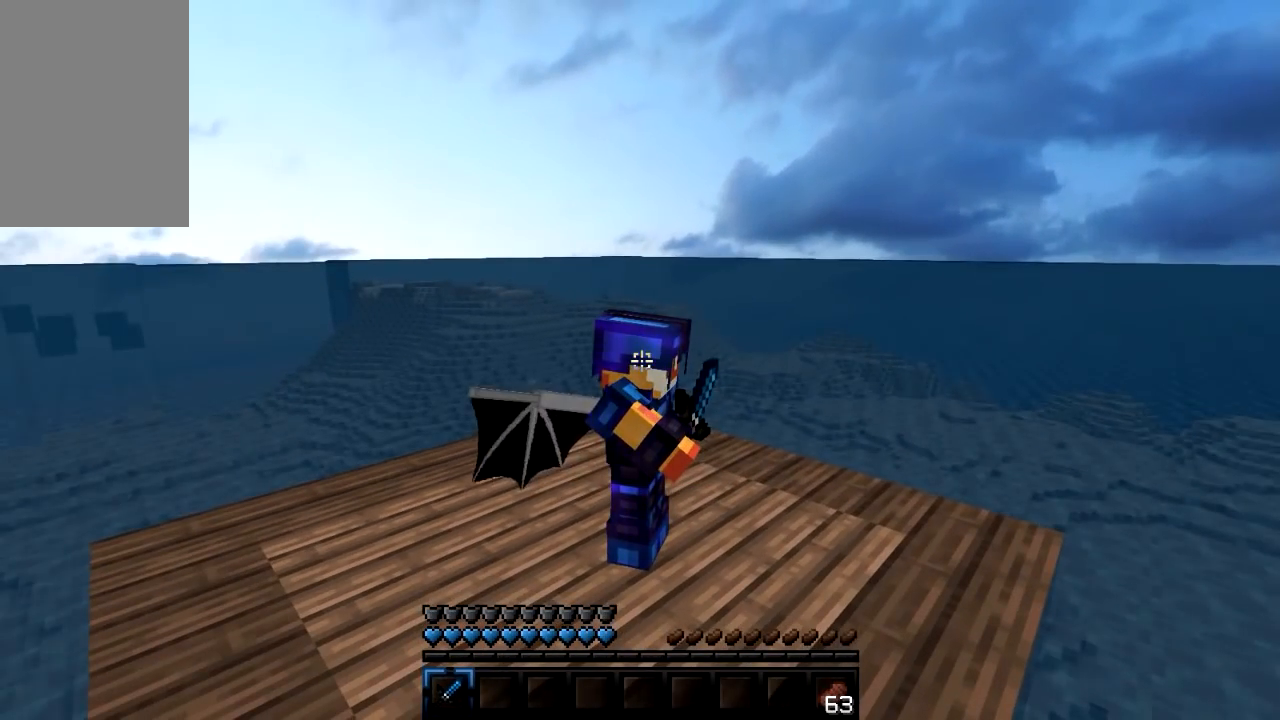
{"keys": [], "mouse": ["left", "right"], "events": []}
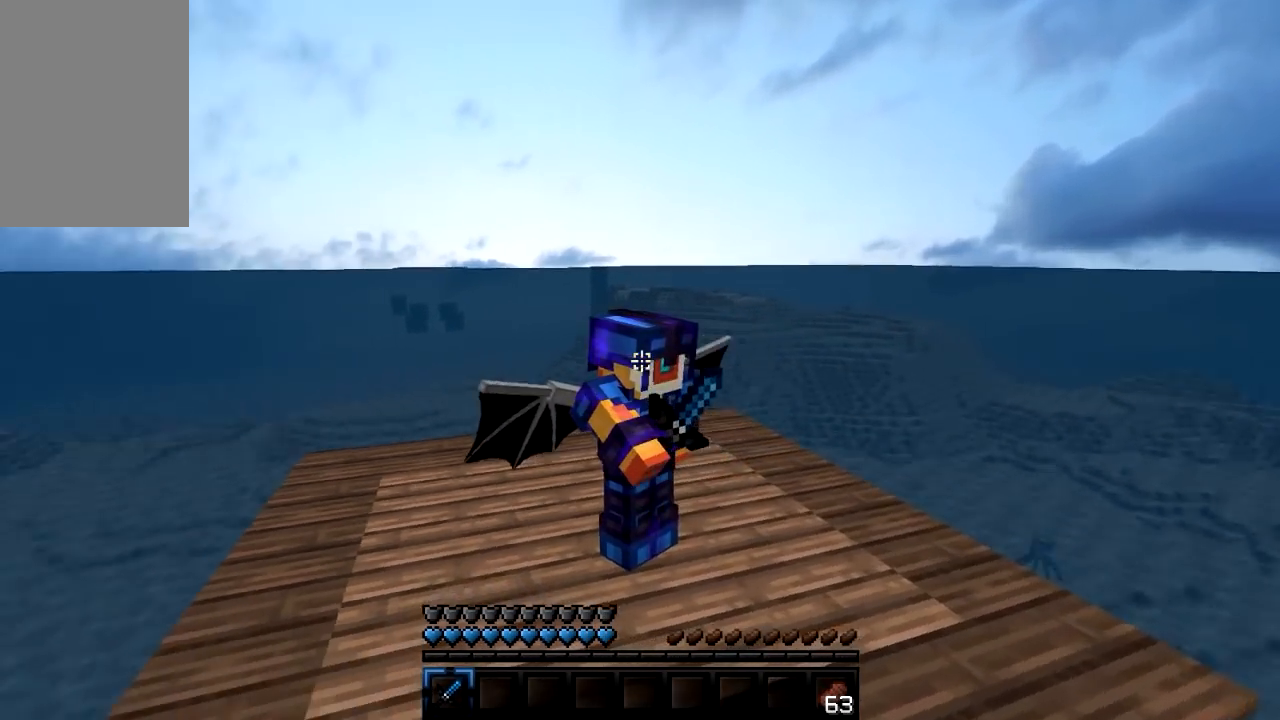
{"keys": [], "mouse": ["left", "right"], "events": []}
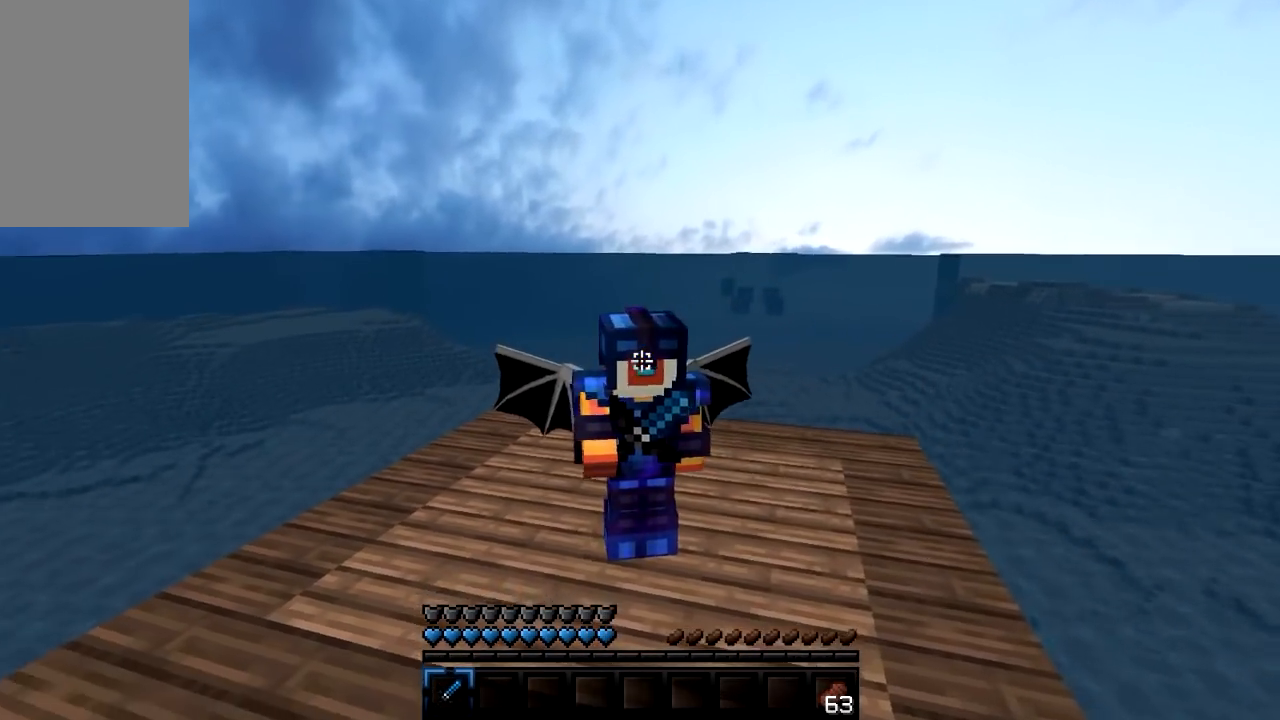
{"keys": [], "mouse": ["left", "right"], "events": []}
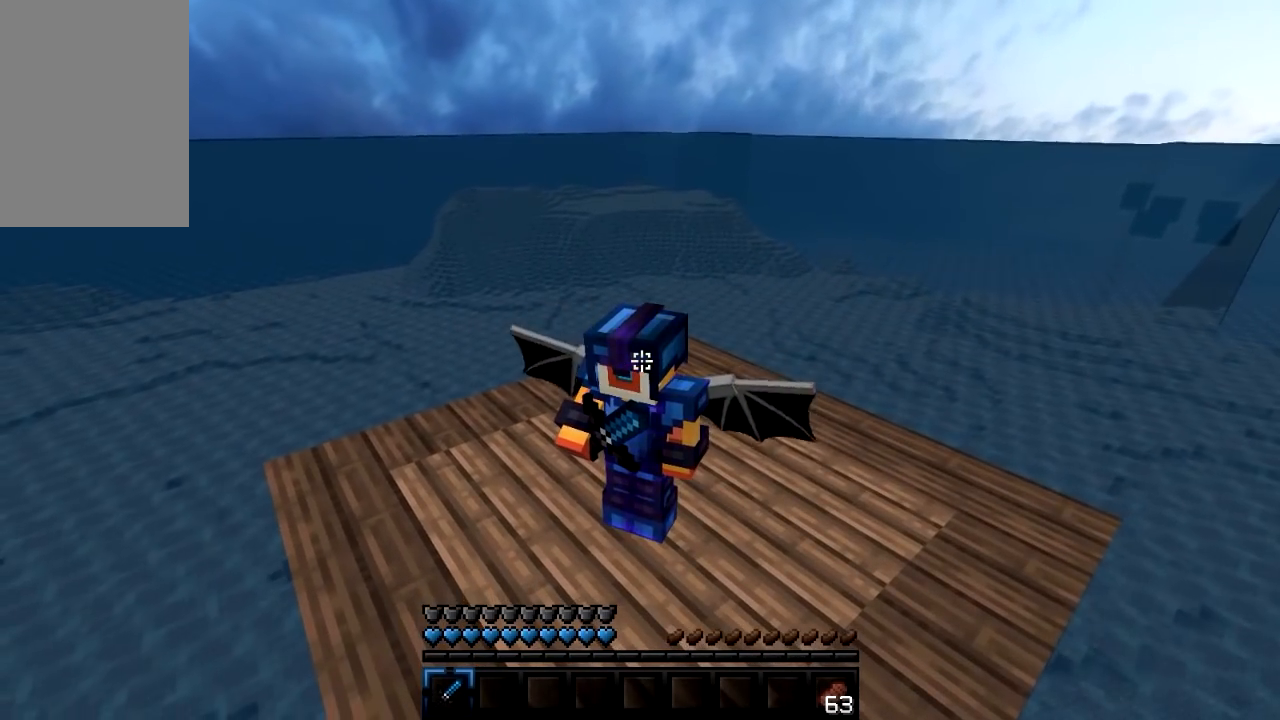
{"keys": [], "mouse": ["left", "right"], "events": []}
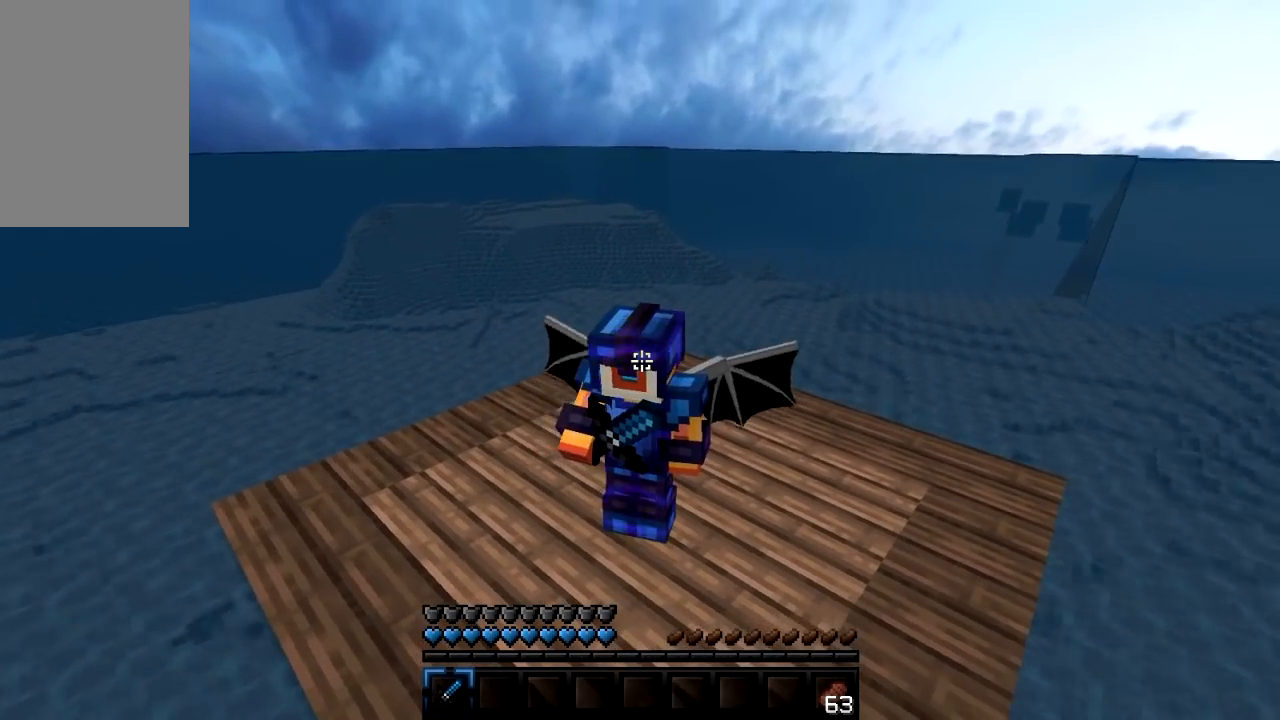
{"keys": [], "mouse": ["left", "right"], "events": []}
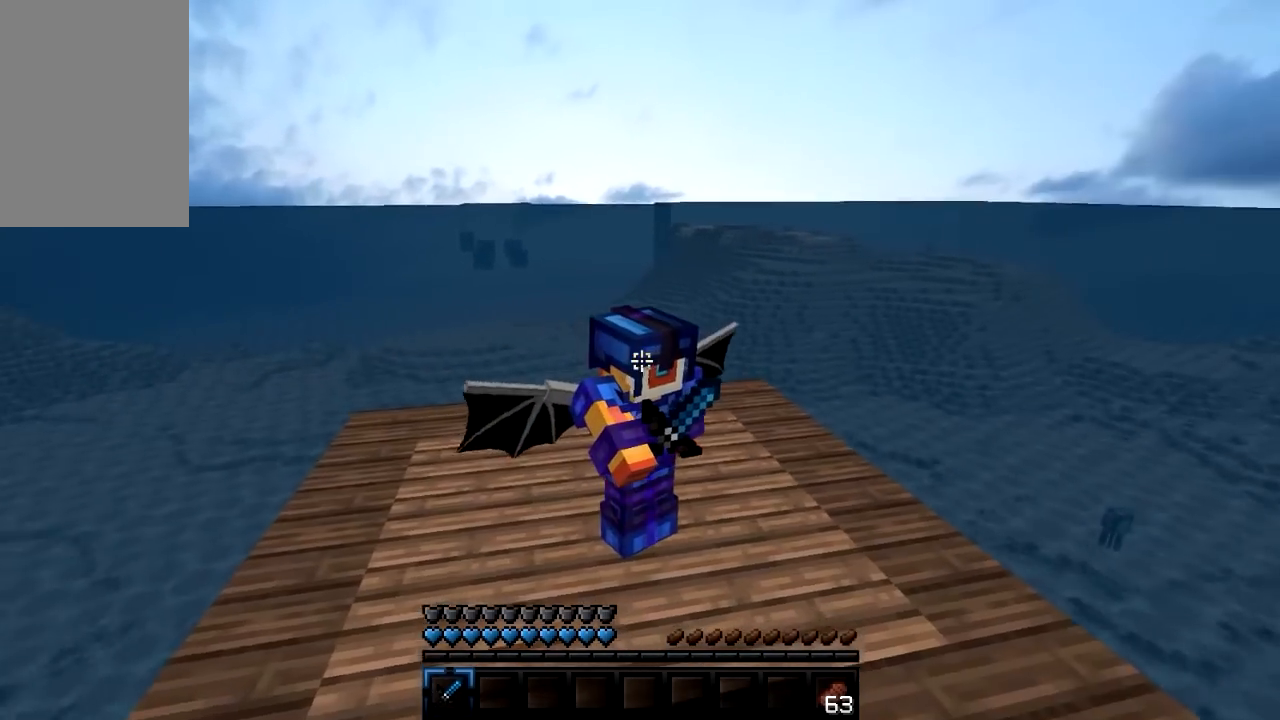
{"keys": [], "mouse": ["left", "right"], "events": []}
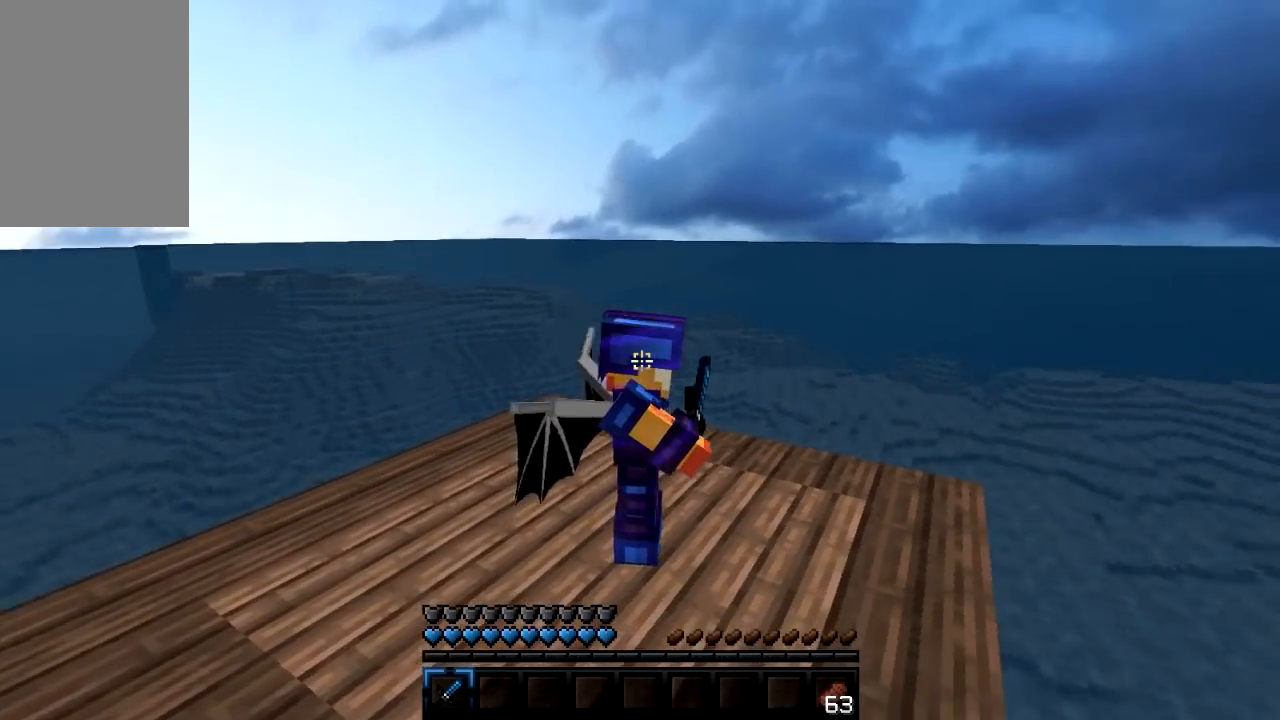
{"keys": [], "mouse": ["left", "right"], "events": []}
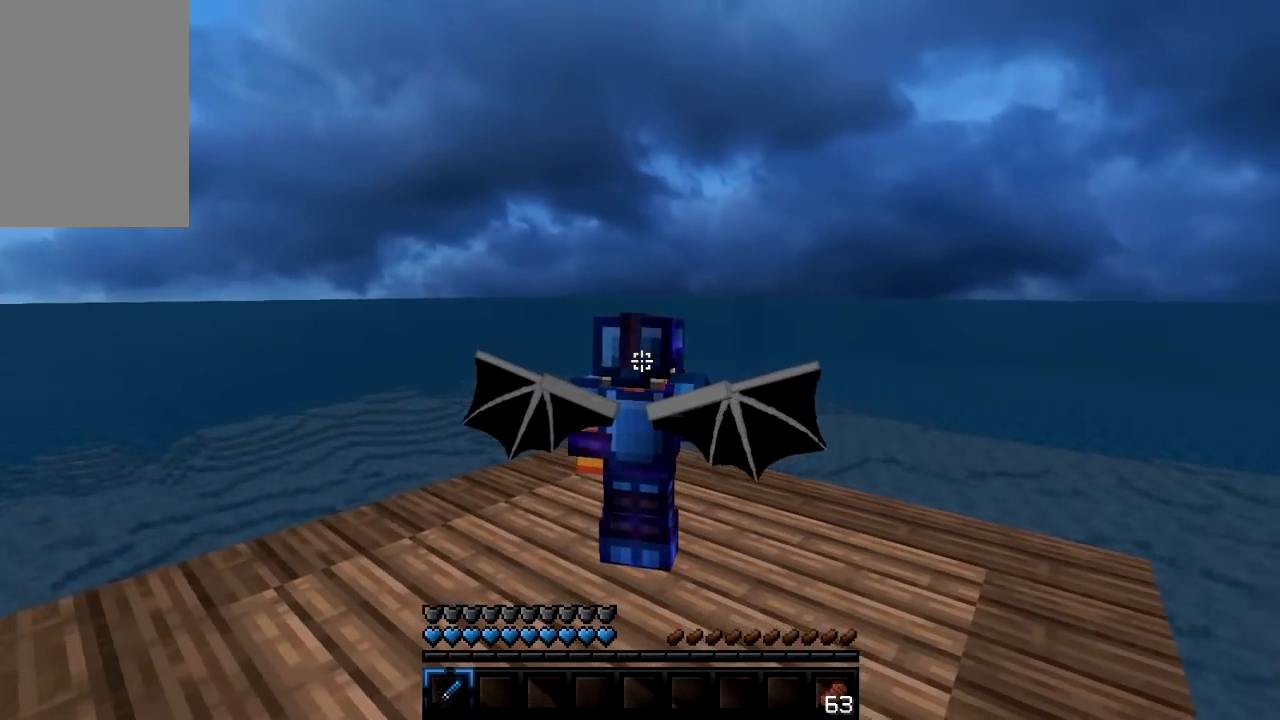
{"keys": [], "mouse": ["left", "right"], "events": []}
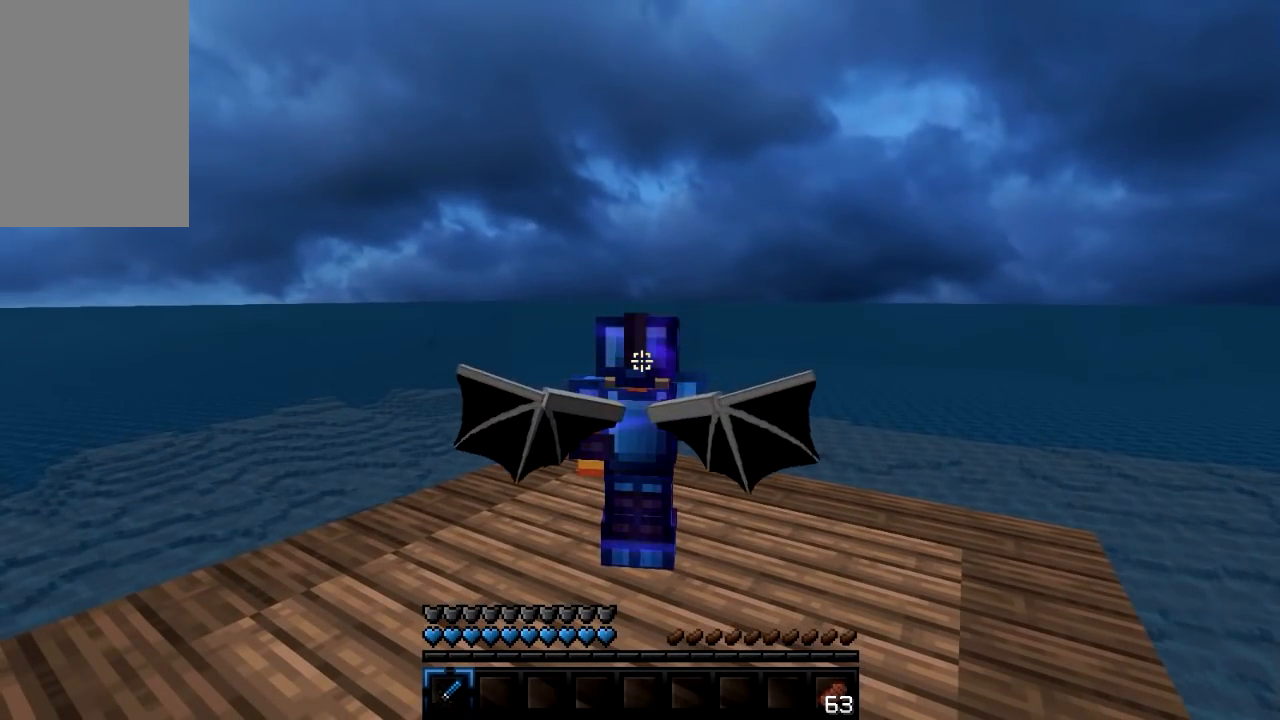
{"keys": [], "mouse": ["left", "right"], "events": []}
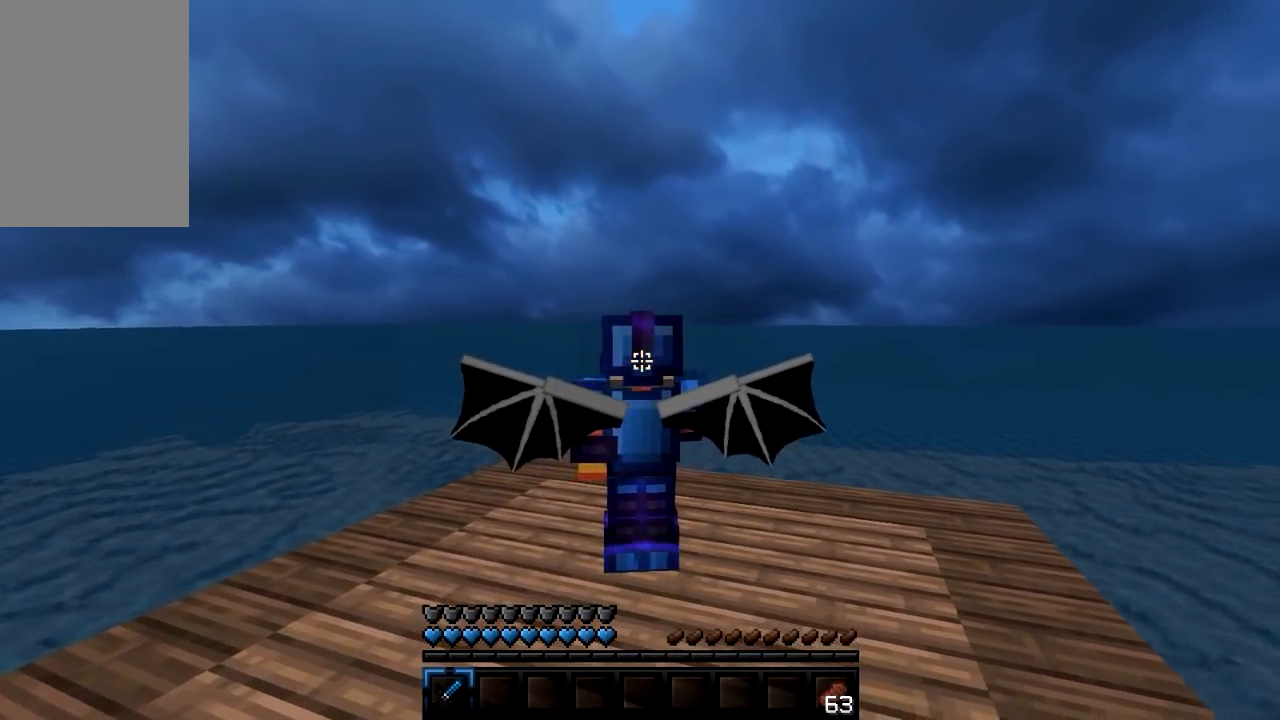
{"keys": [], "mouse": ["left", "right"], "events": []}
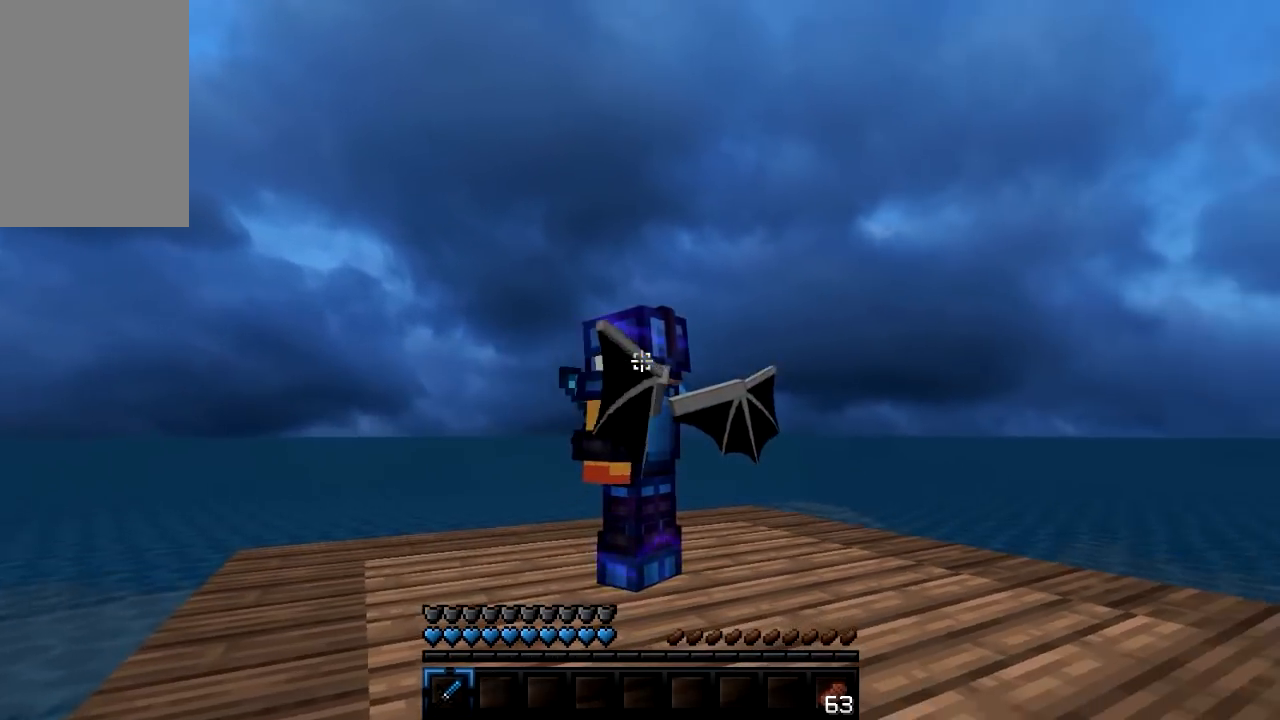
{"keys": [], "mouse": ["left", "right"], "events": []}
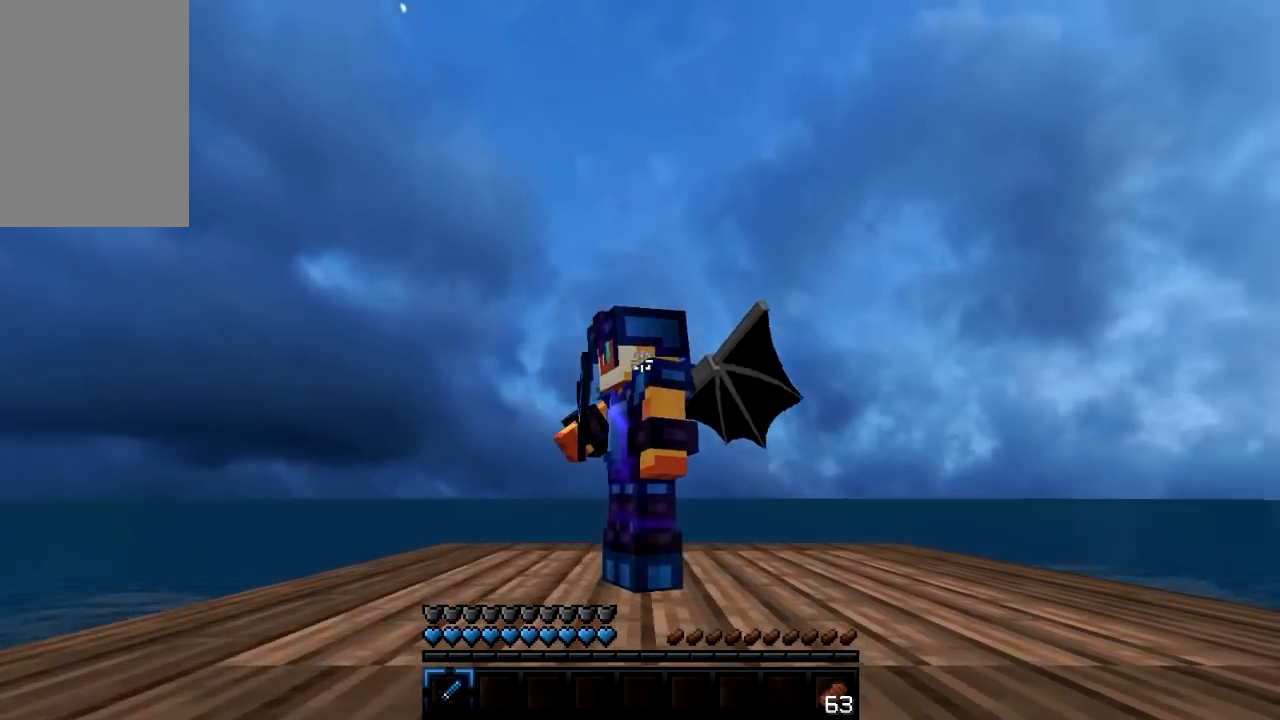
{"keys": [], "mouse": ["left", "right"], "events": []}
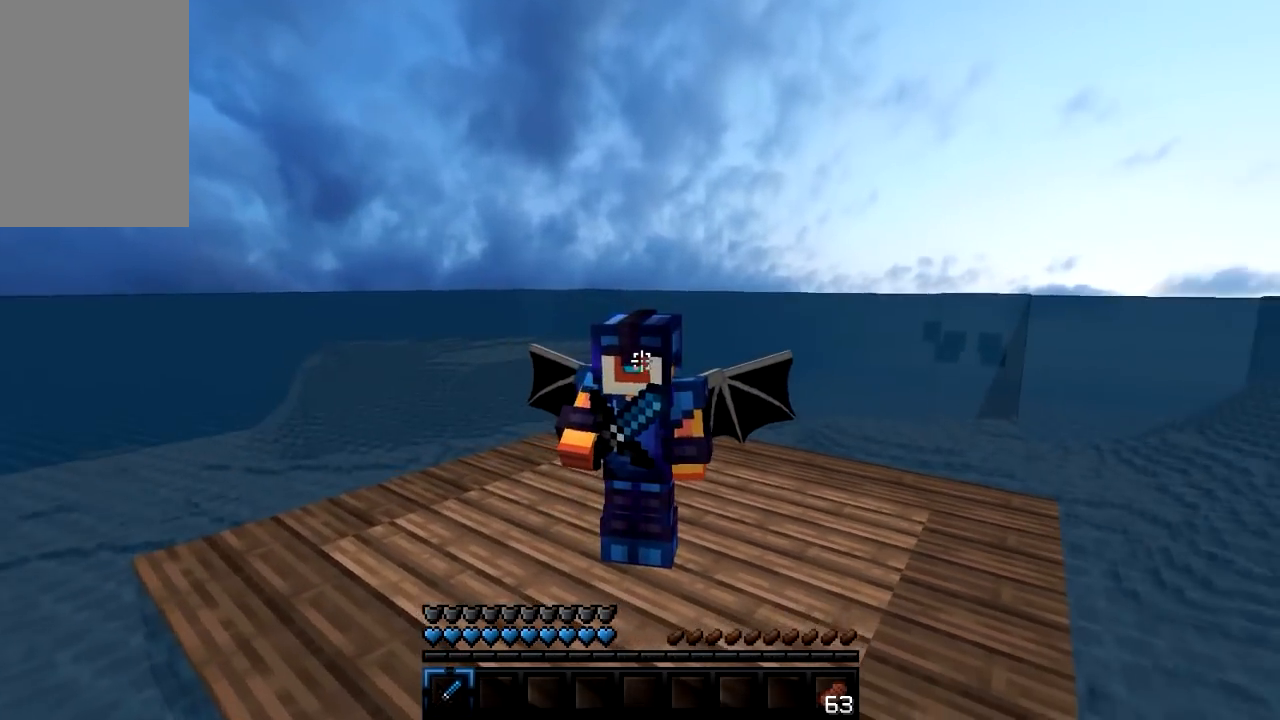
{"keys": [], "mouse": ["left", "right"], "events": []}
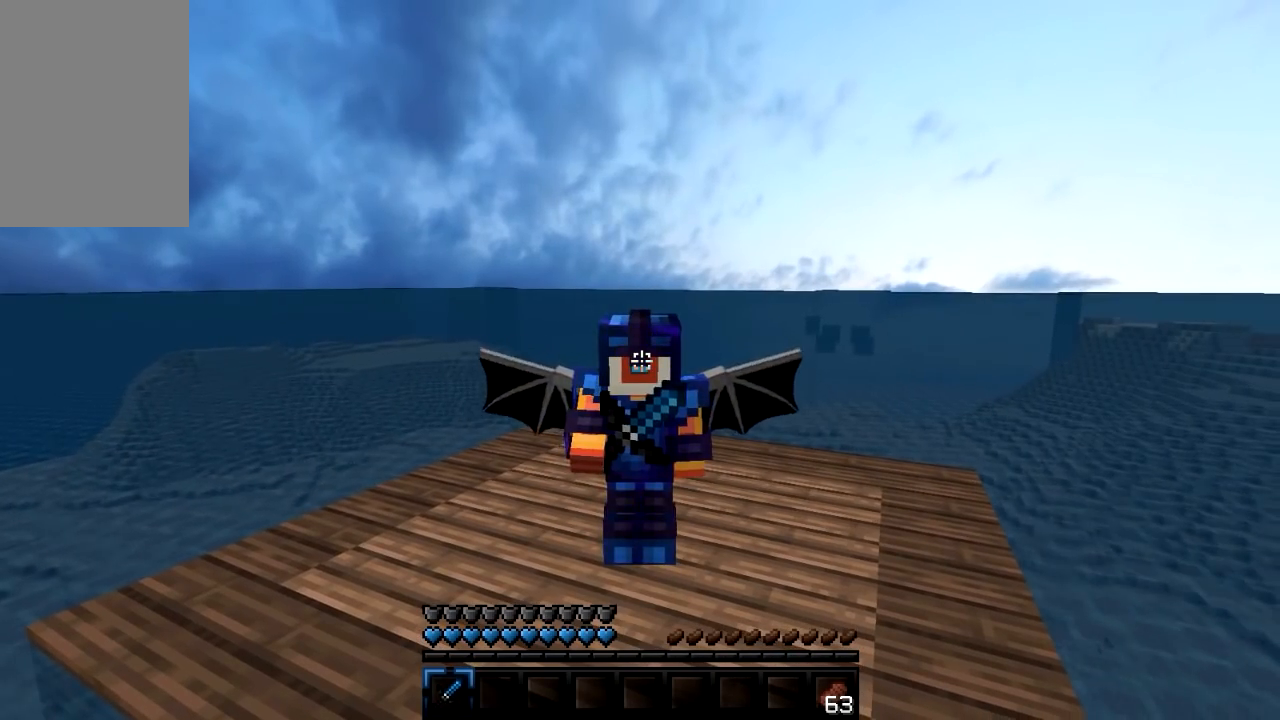
{"keys": ["s"], "mouse": ["left", "right"], "events": [[400, "s", "down"]]}
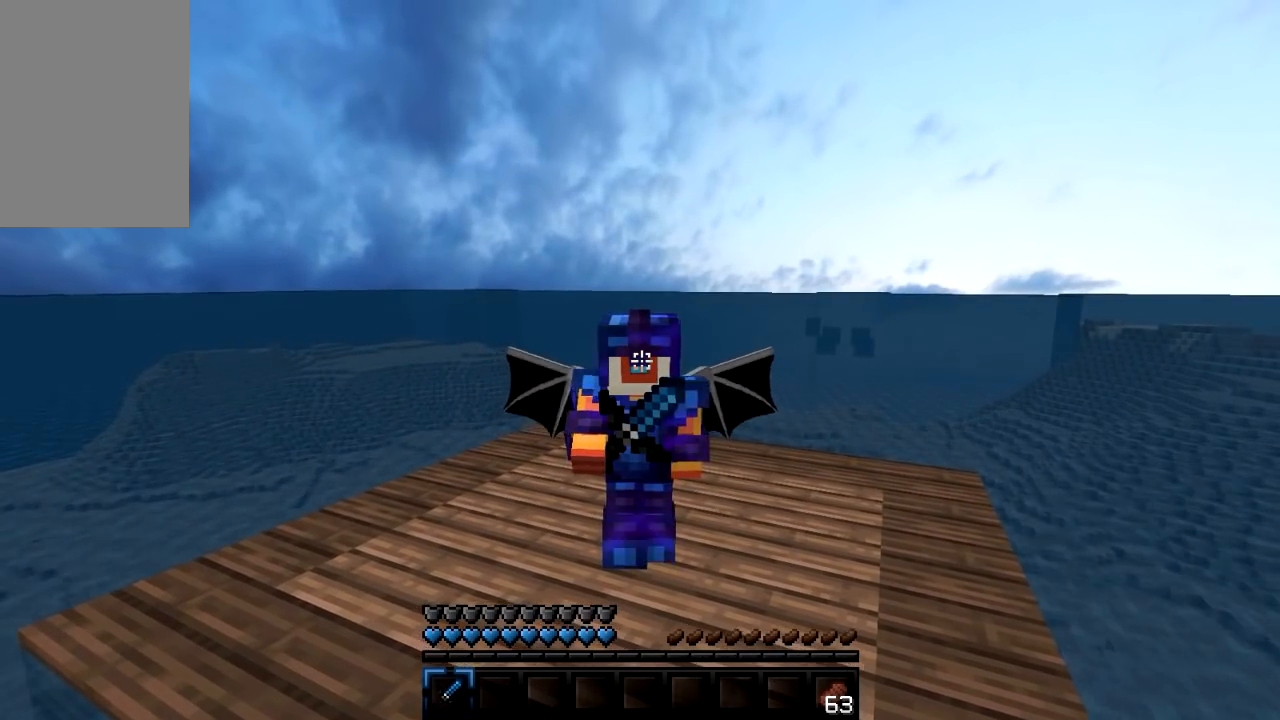
{"keys": ["s"], "mouse": ["left", "right"], "events": []}
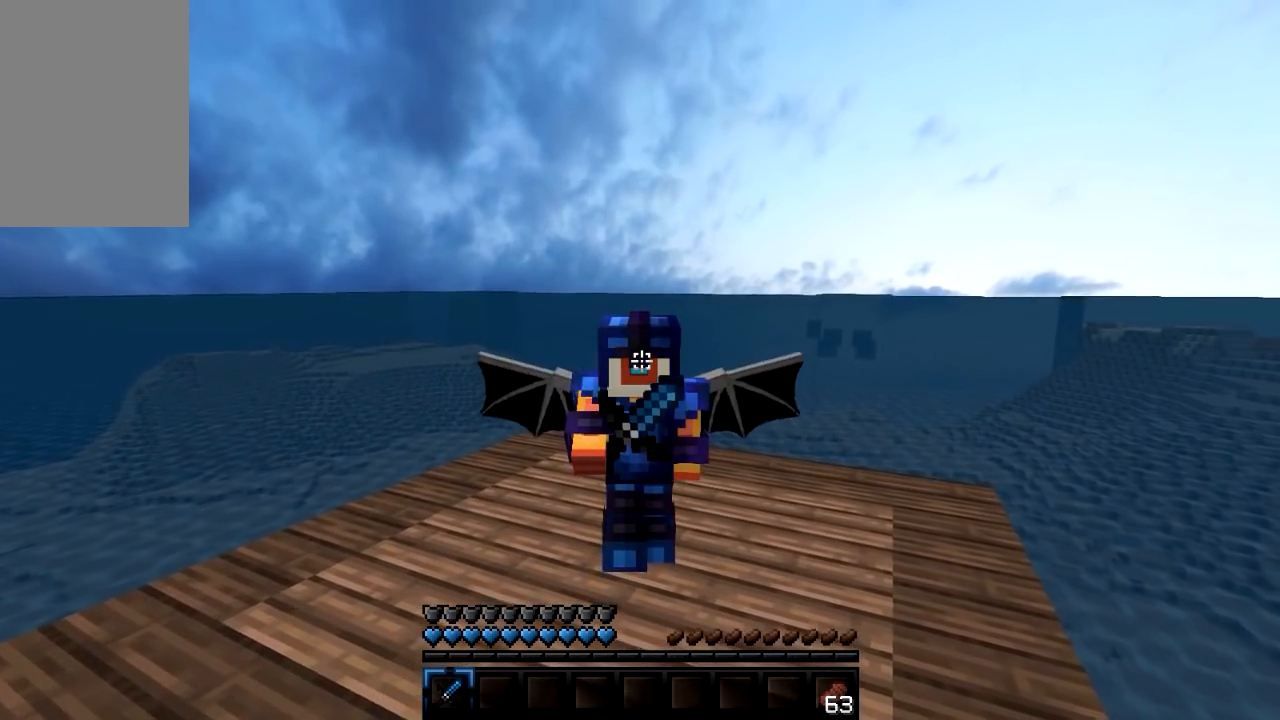
{"keys": ["s"], "mouse": ["left", "right"], "events": []}
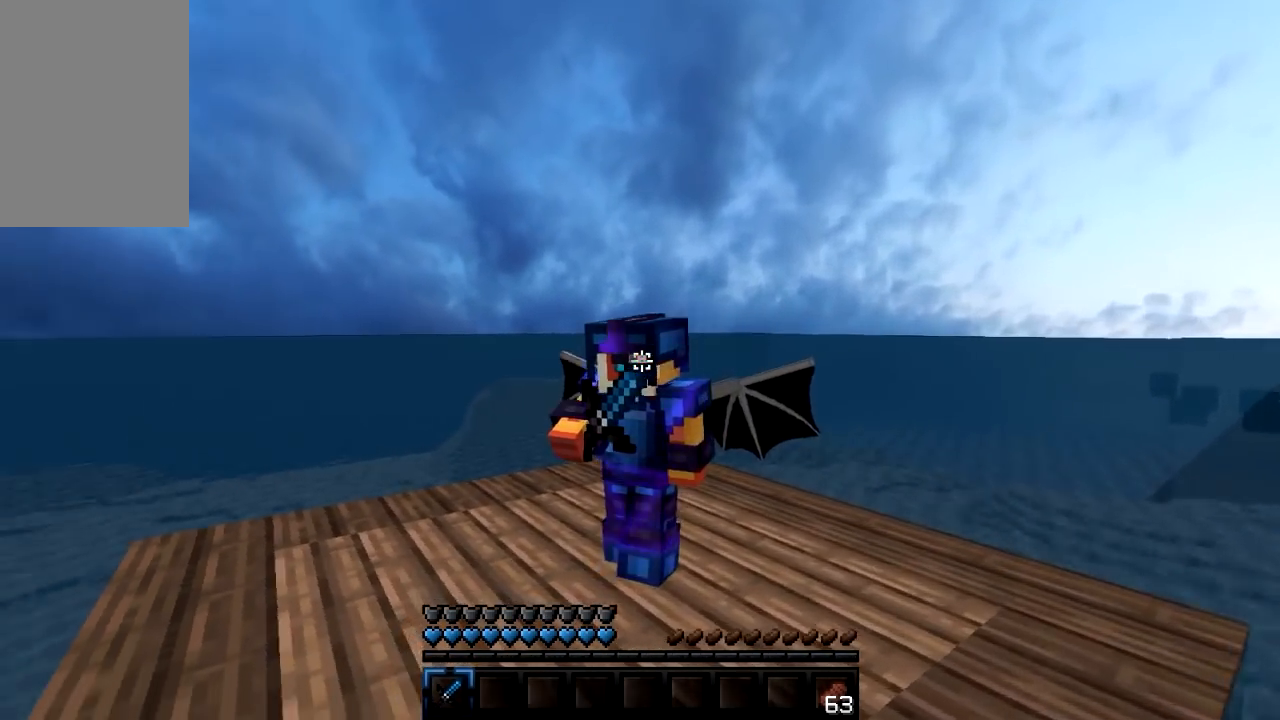
{"keys": [], "mouse": ["left", "right"], "events": [[117, "s", "up"]]}
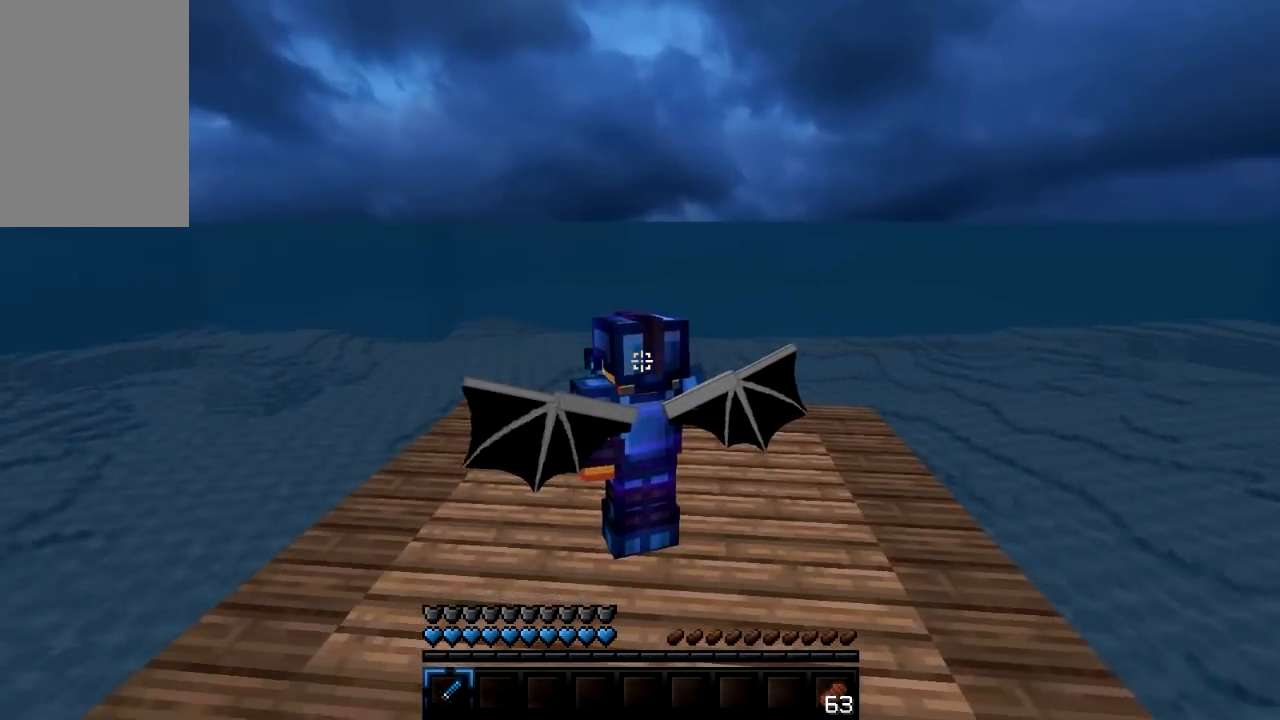
{"keys": [], "mouse": ["left", "right"], "events": []}
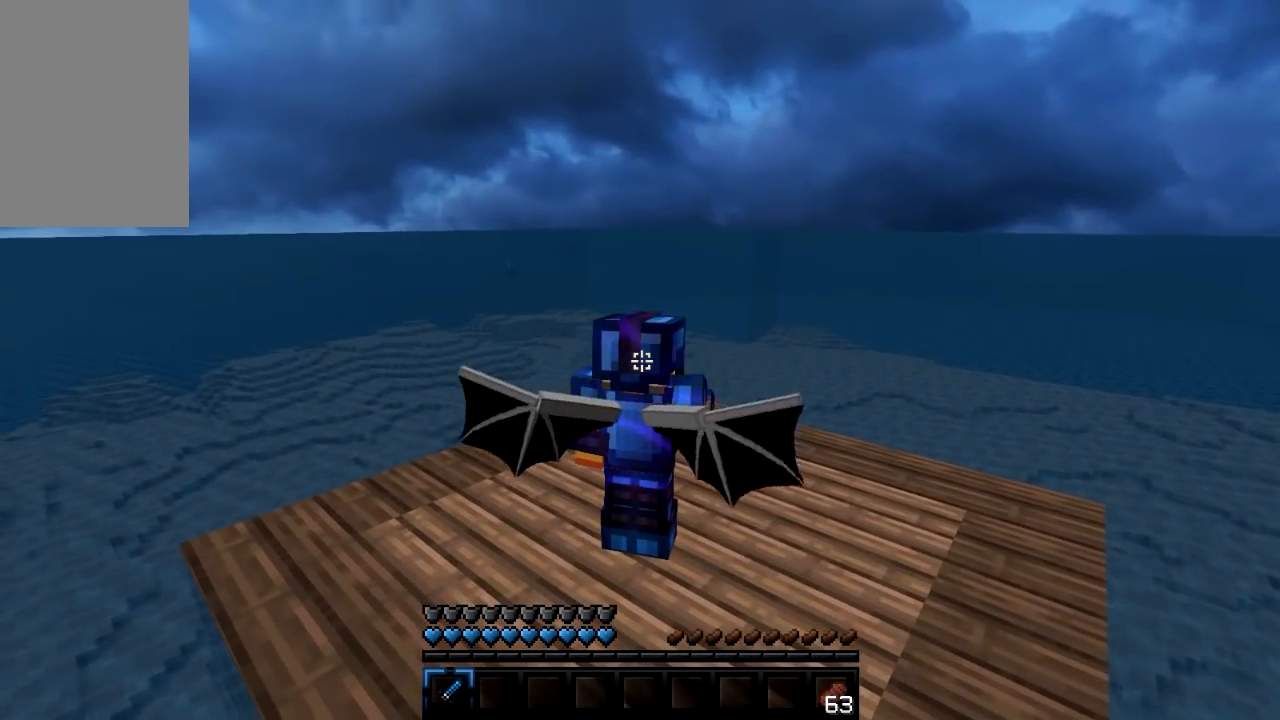
{"keys": [], "mouse": []}